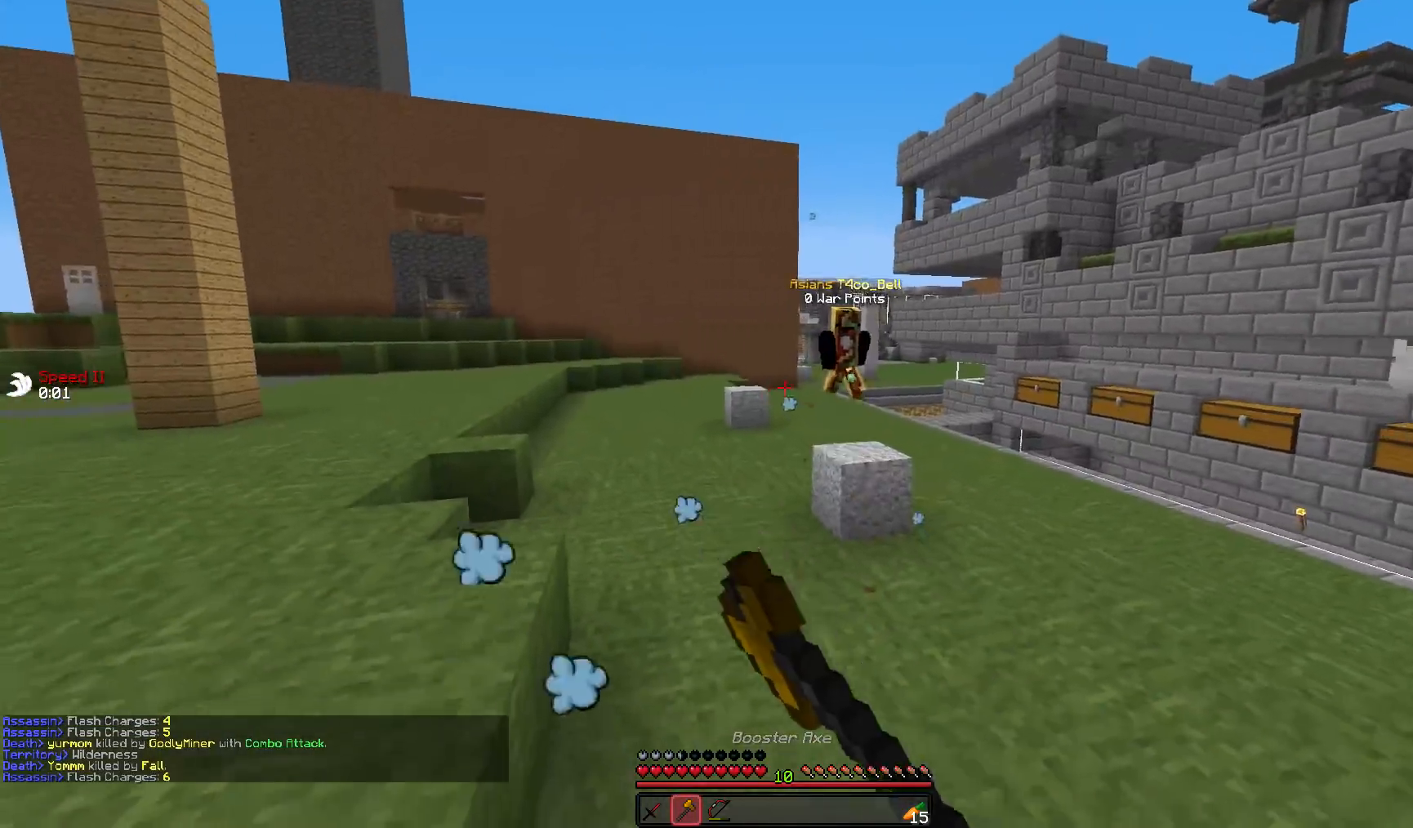
Gameplay with keyboard and mouse; each line is a JSON object with the keys and mouse buttons held at the frame after it. "events" lists presses ("down") and releases ("up") of "a", "d", "s", "w", "mouse_left" and "mouse_right" between this image and that frame as [ms after this image, input, new state], when the widget could be followed in between. "mouse_left", "mouse_right" = the "left", "right" buttons of the "mouse" list. No other keys are recorded. Fast repeated clicks can show as one long hold. Mouse movement is not recorded.
{"keys": ["d", "w"], "mouse": [], "events": [[50, "mouse_left", "down"], [100, "d", "down"], [150, "mouse_left", "up"], [250, "mouse_left", "down"], [250, "s", "up"], [367, "mouse_left", "up"], [467, "w", "down"]]}
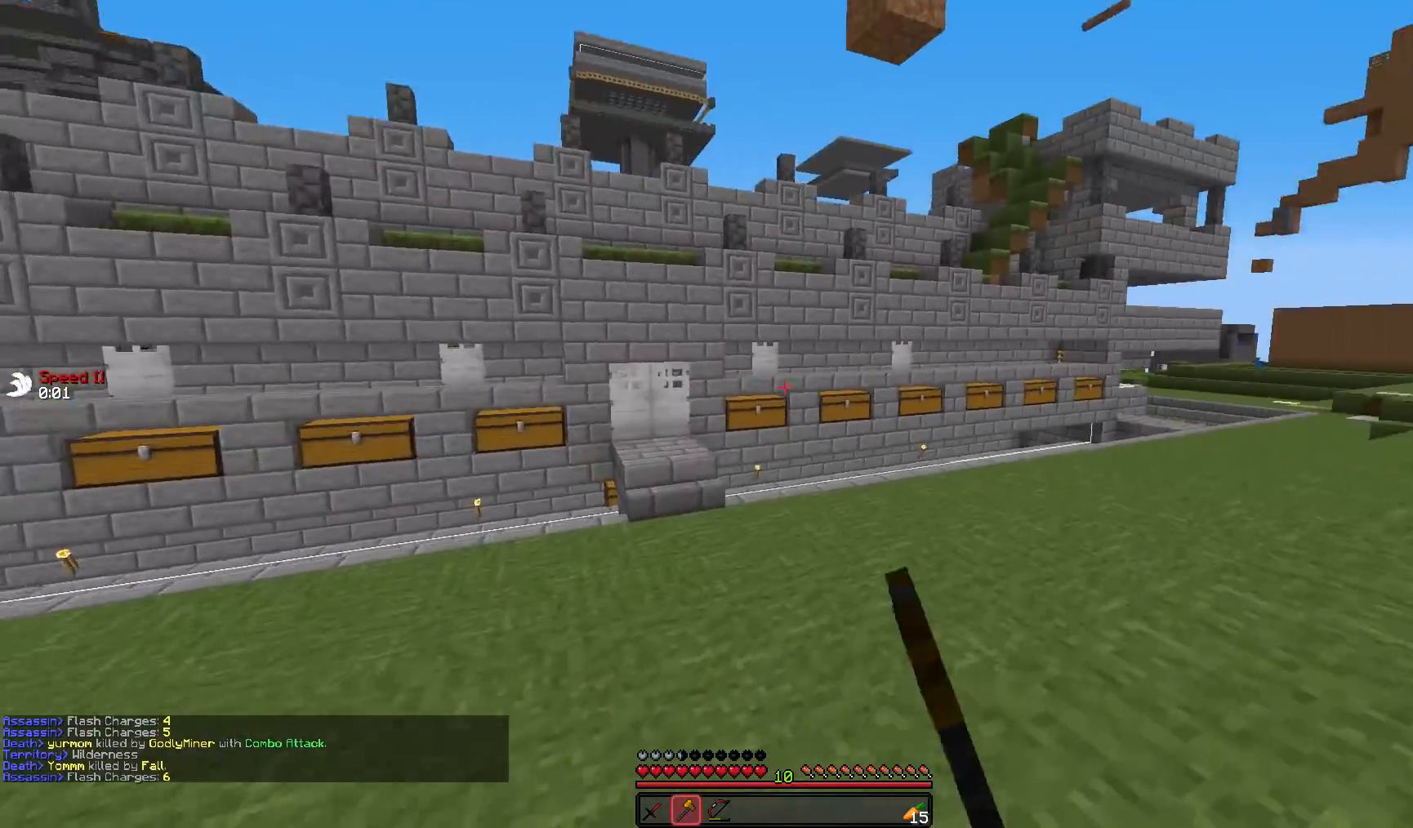
{"keys": ["w"], "mouse": [], "events": [[100, "mouse_left", "down"], [217, "mouse_left", "up"], [267, "d", "up"]]}
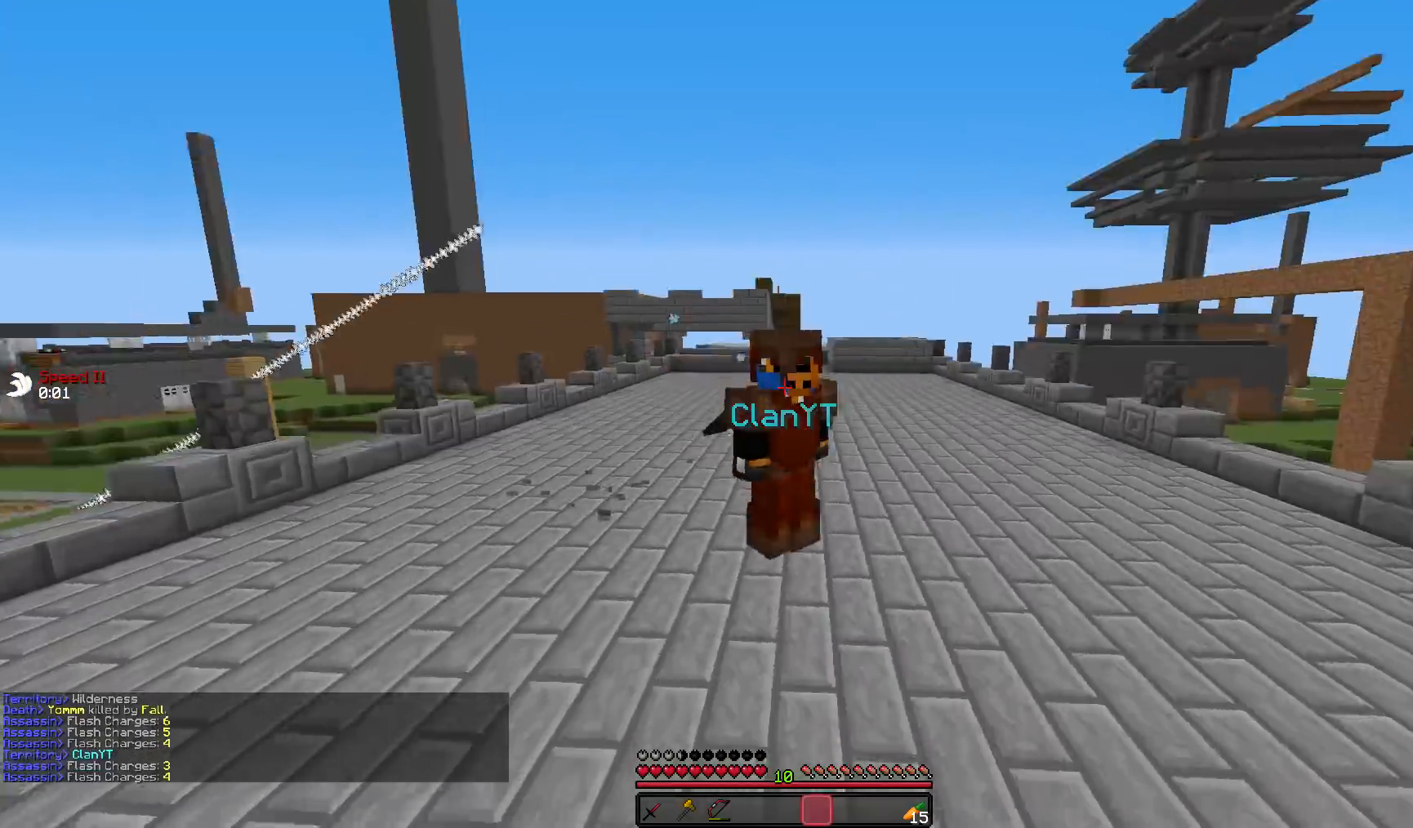
{"keys": ["w"], "mouse": [], "events": []}
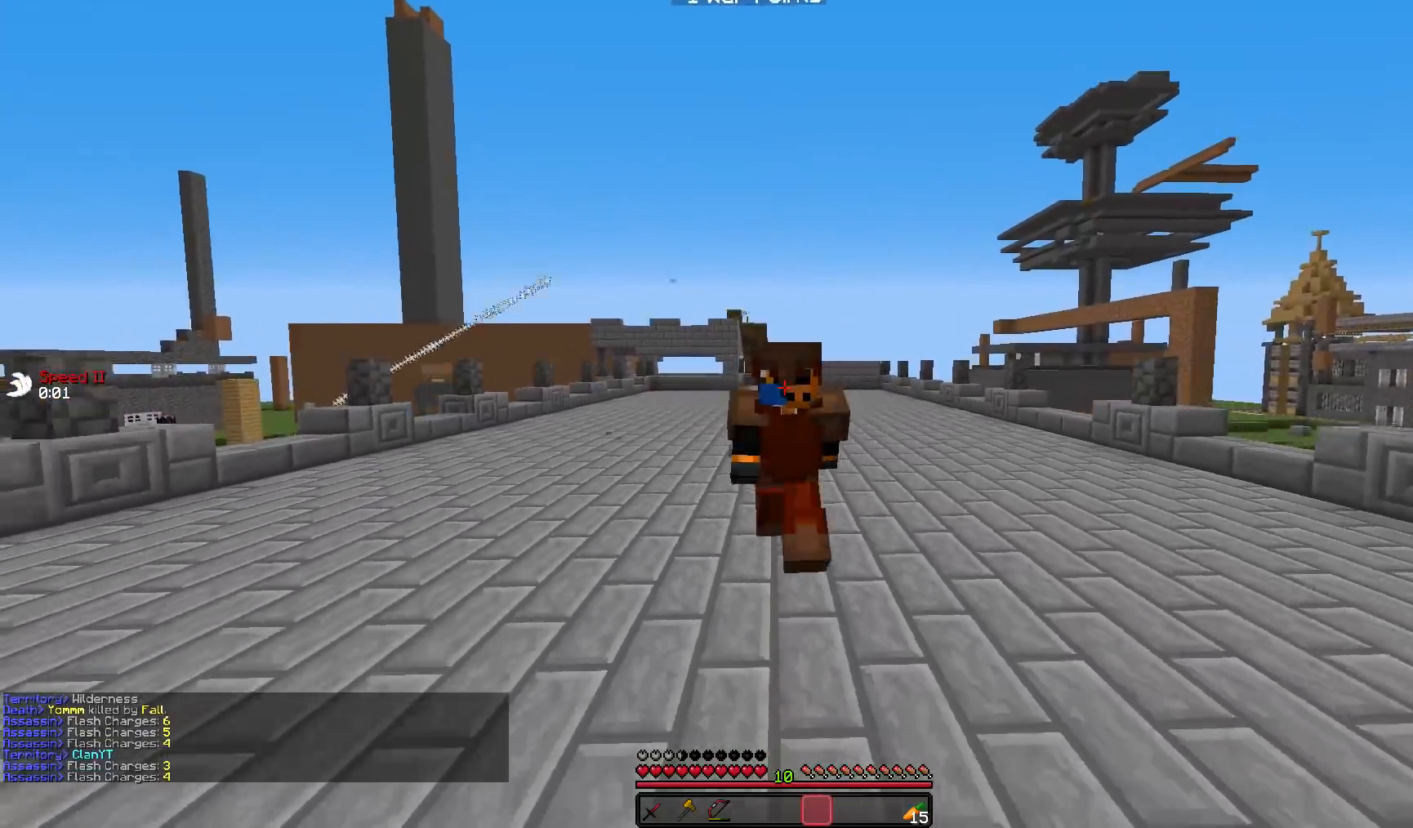
{"keys": ["w"], "mouse": [], "events": []}
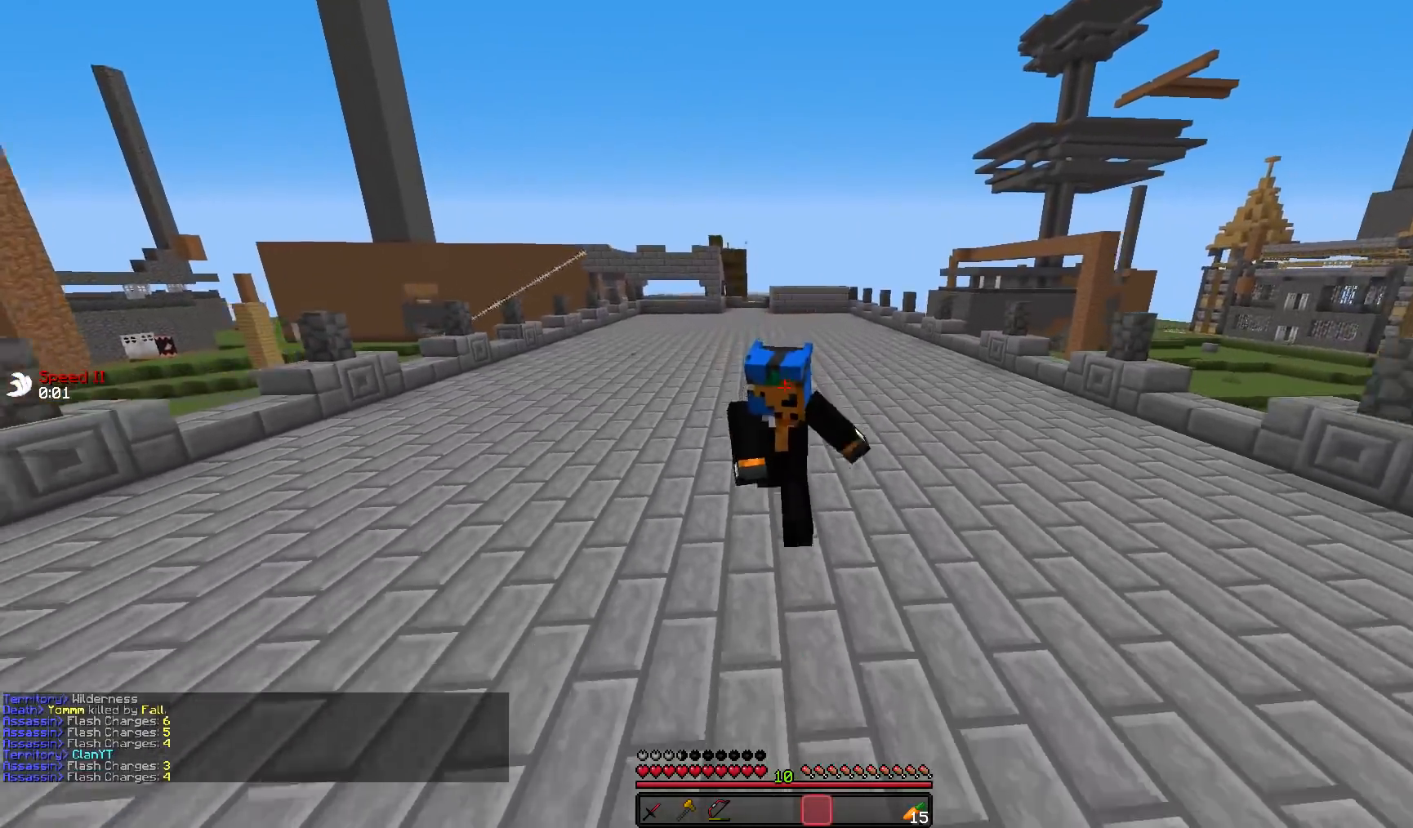
{"keys": ["w"], "mouse": [], "events": []}
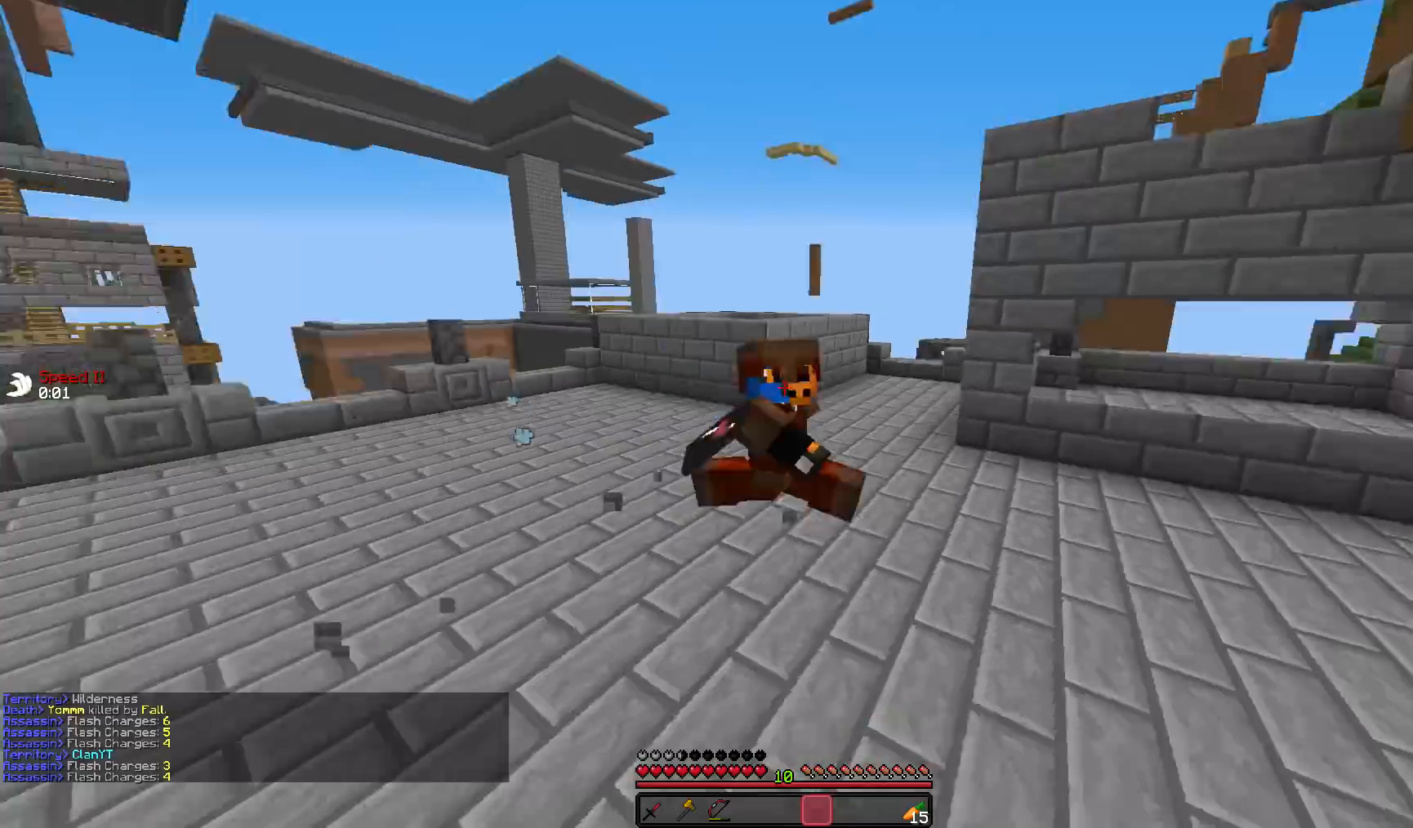
{"keys": ["w"], "mouse": [], "events": []}
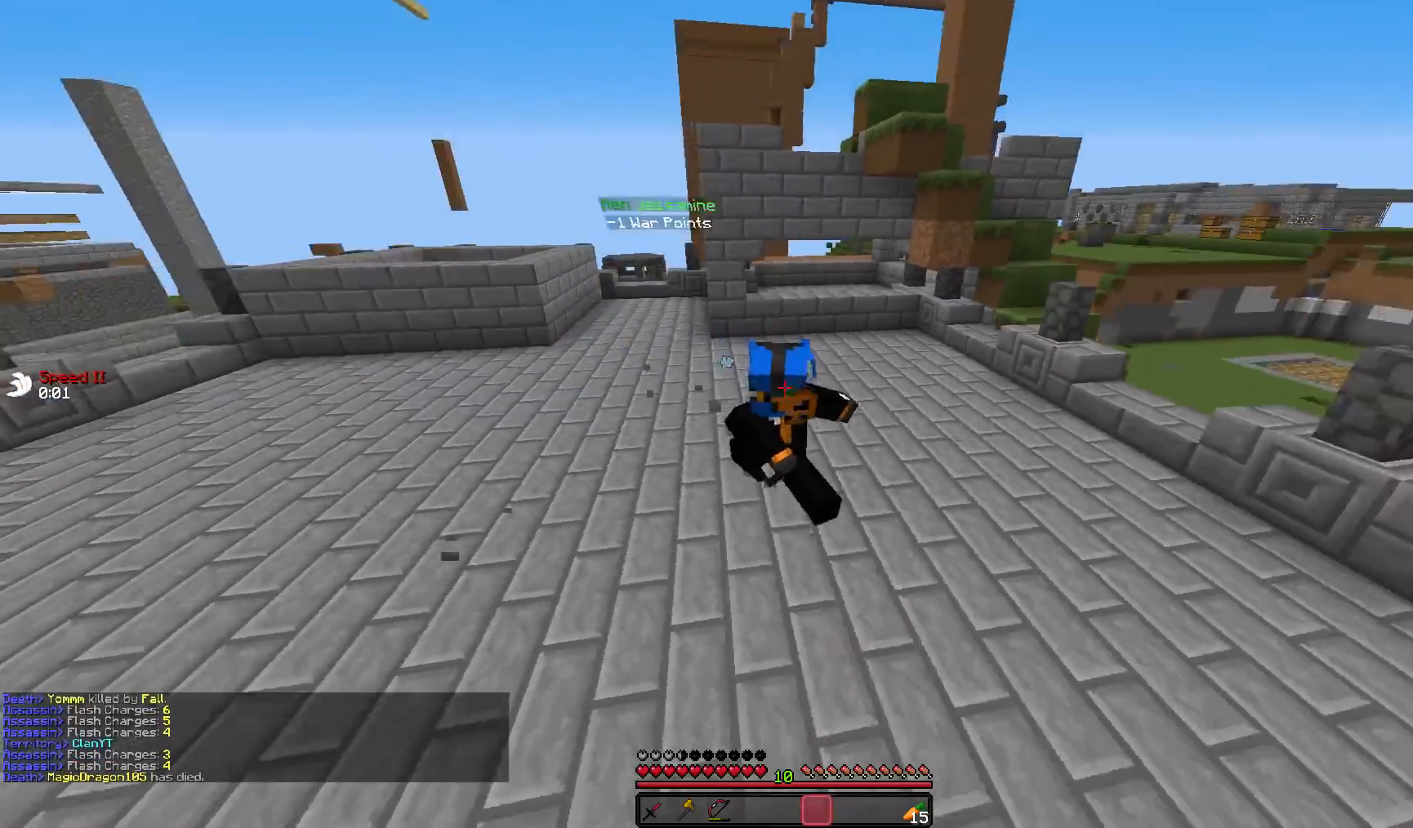
{"keys": ["w"], "mouse": [], "events": []}
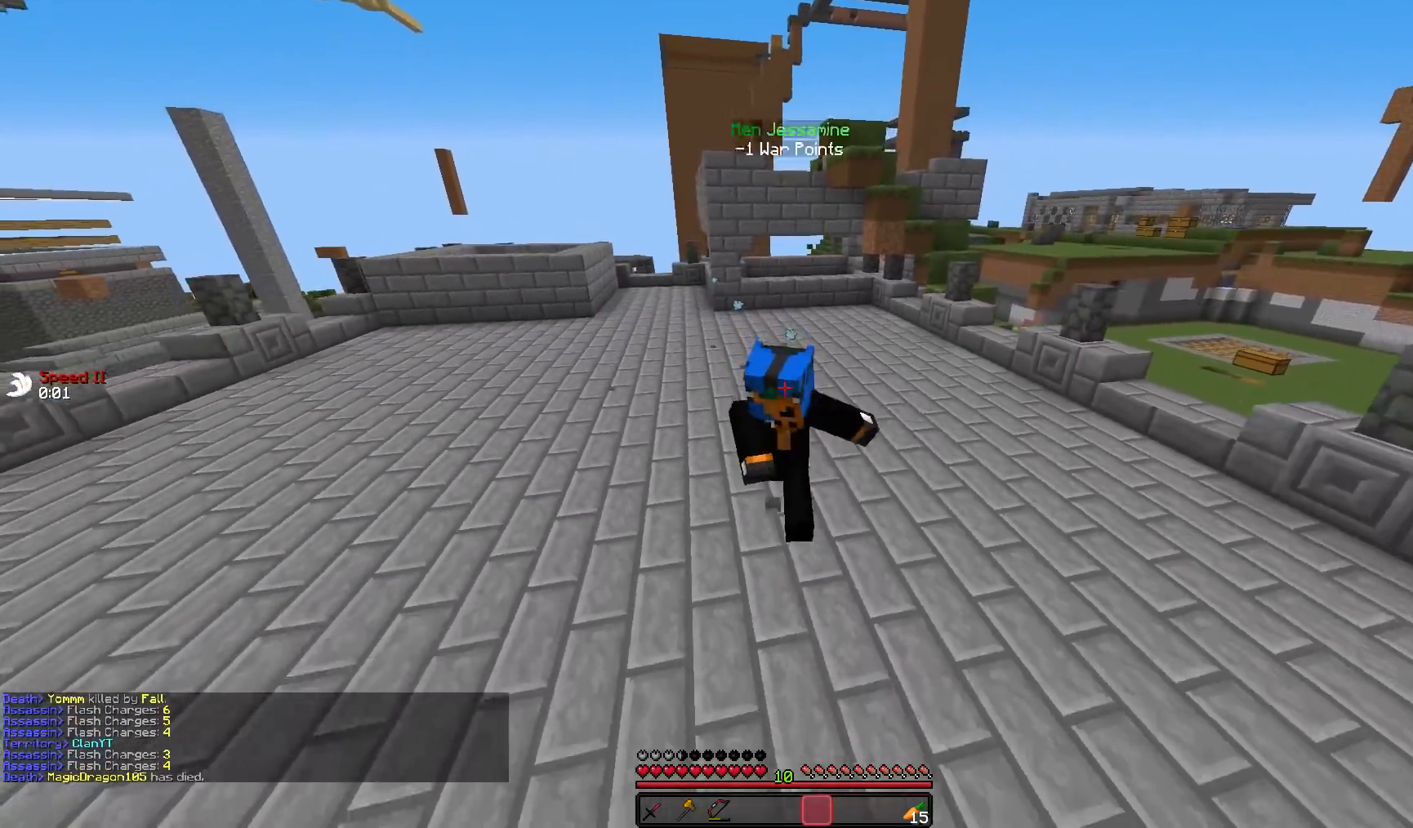
{"keys": ["w"], "mouse": [], "events": []}
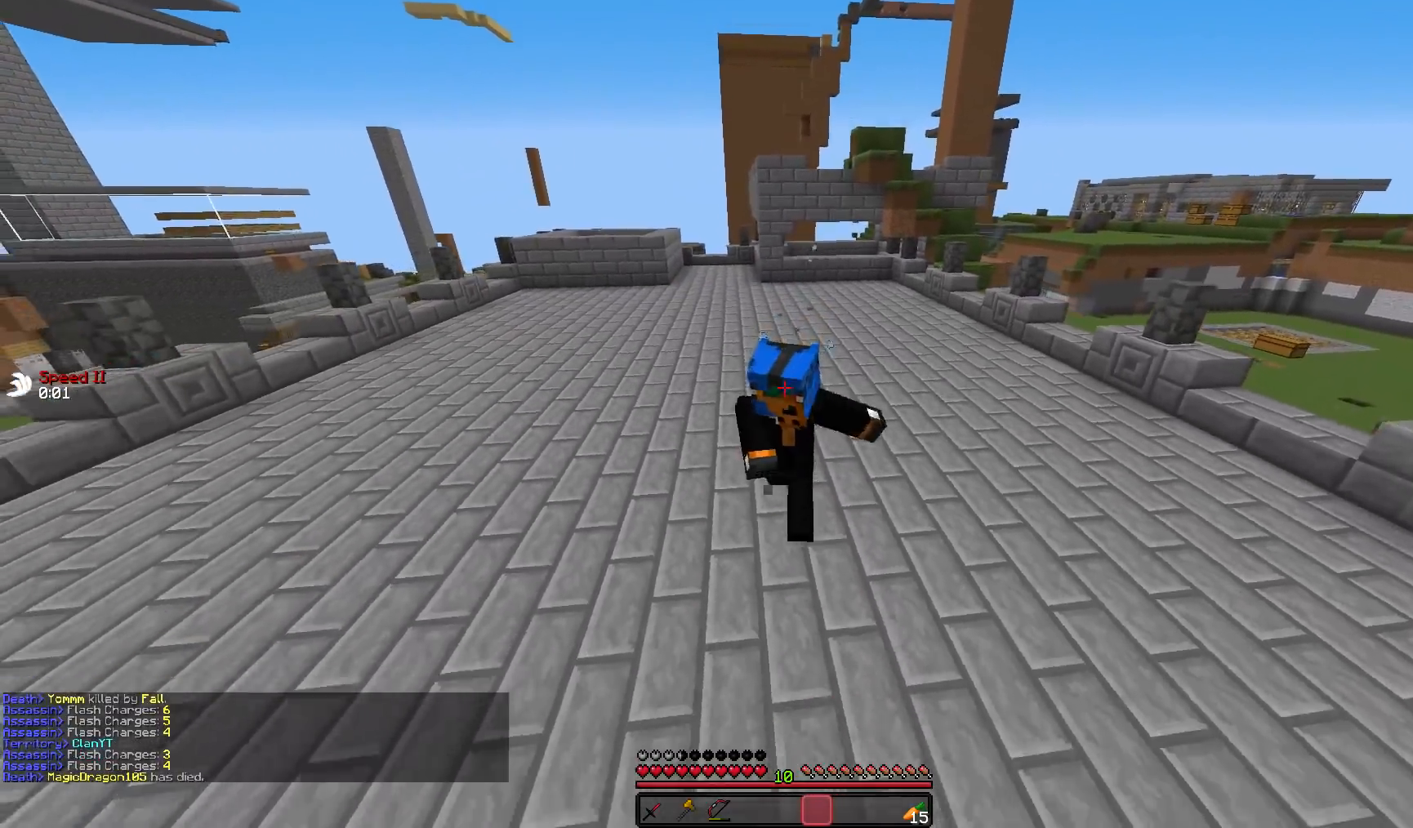
{"keys": ["w"], "mouse": [], "events": []}
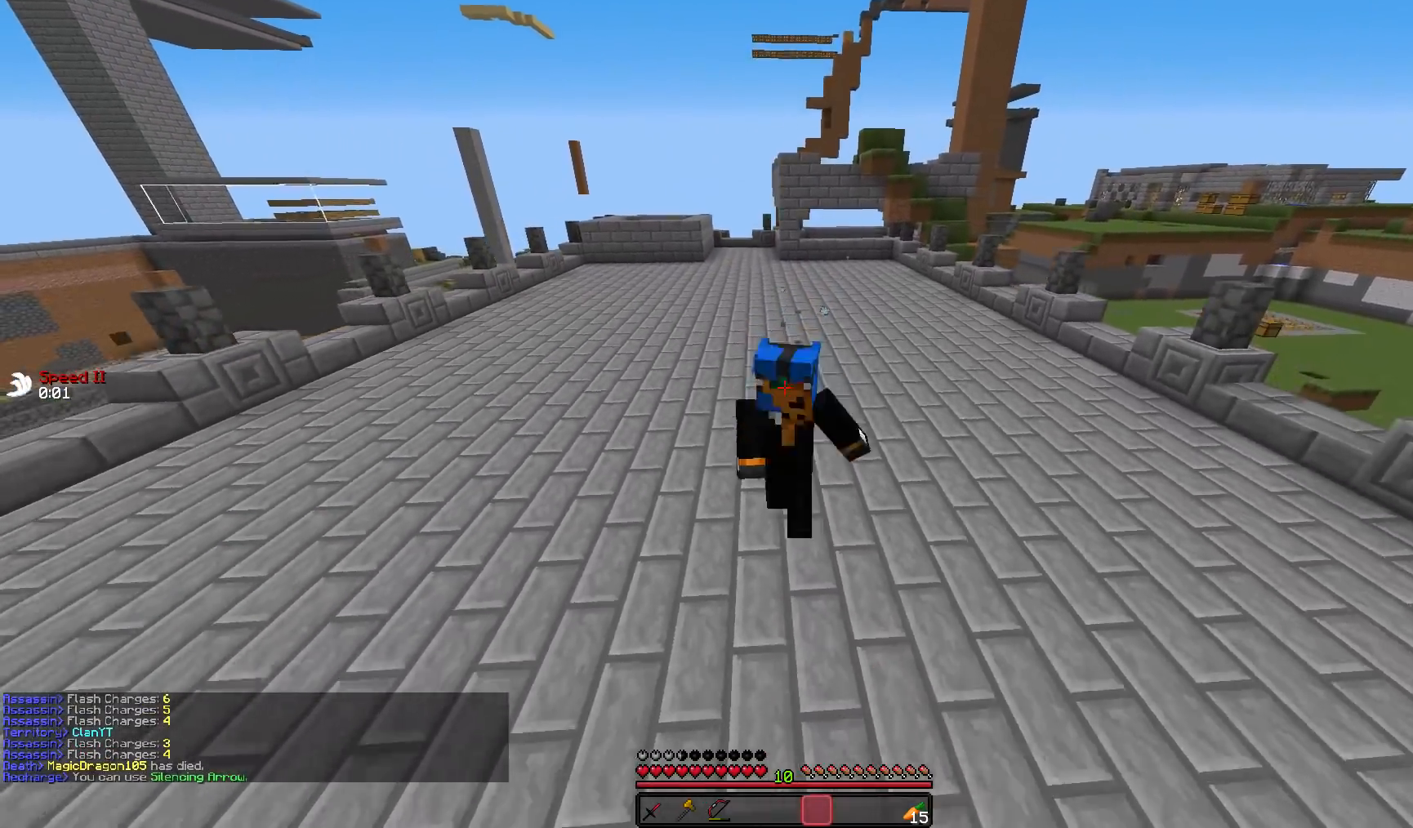
{"keys": ["w"], "mouse": [], "events": []}
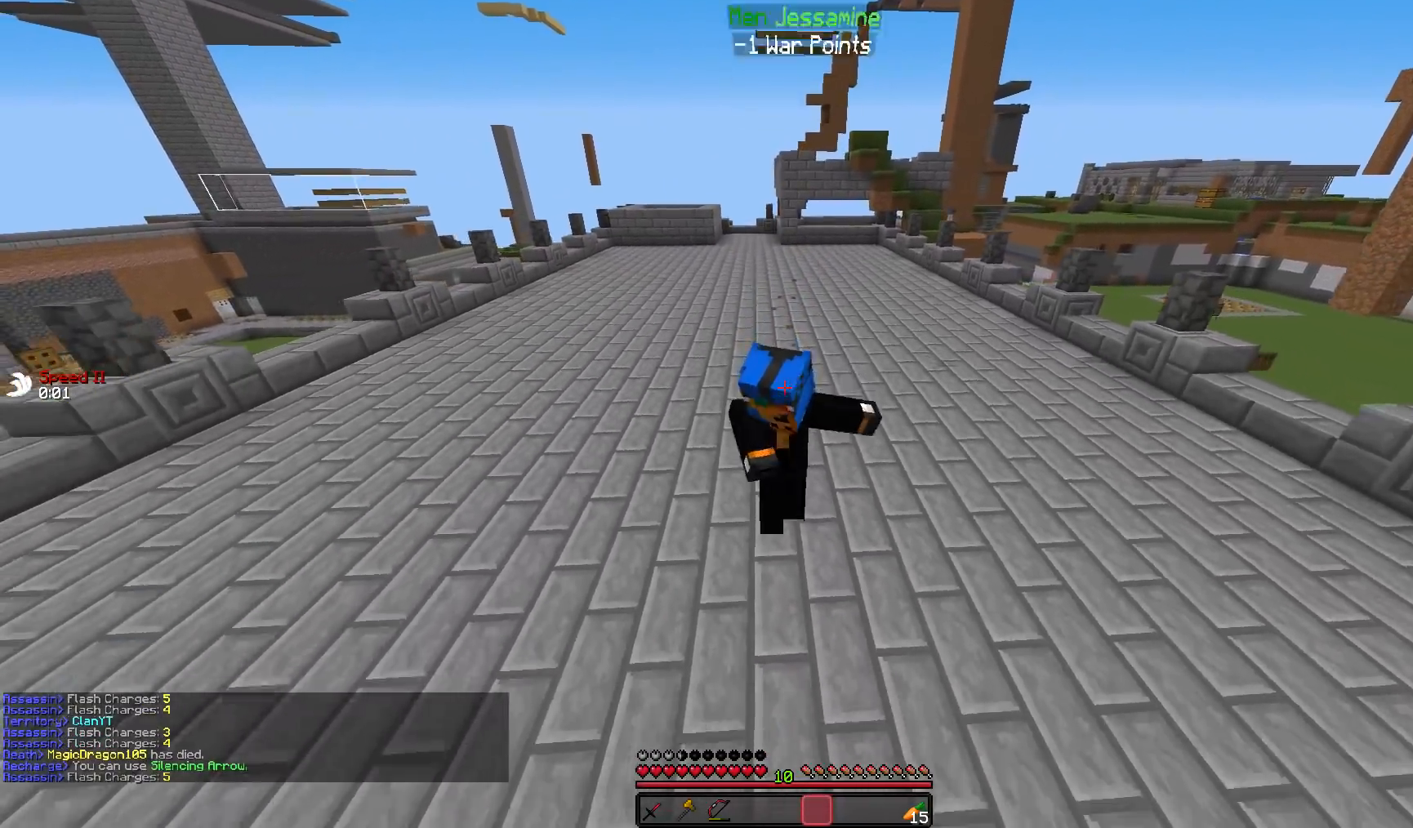
{"keys": ["w"], "mouse": [], "events": []}
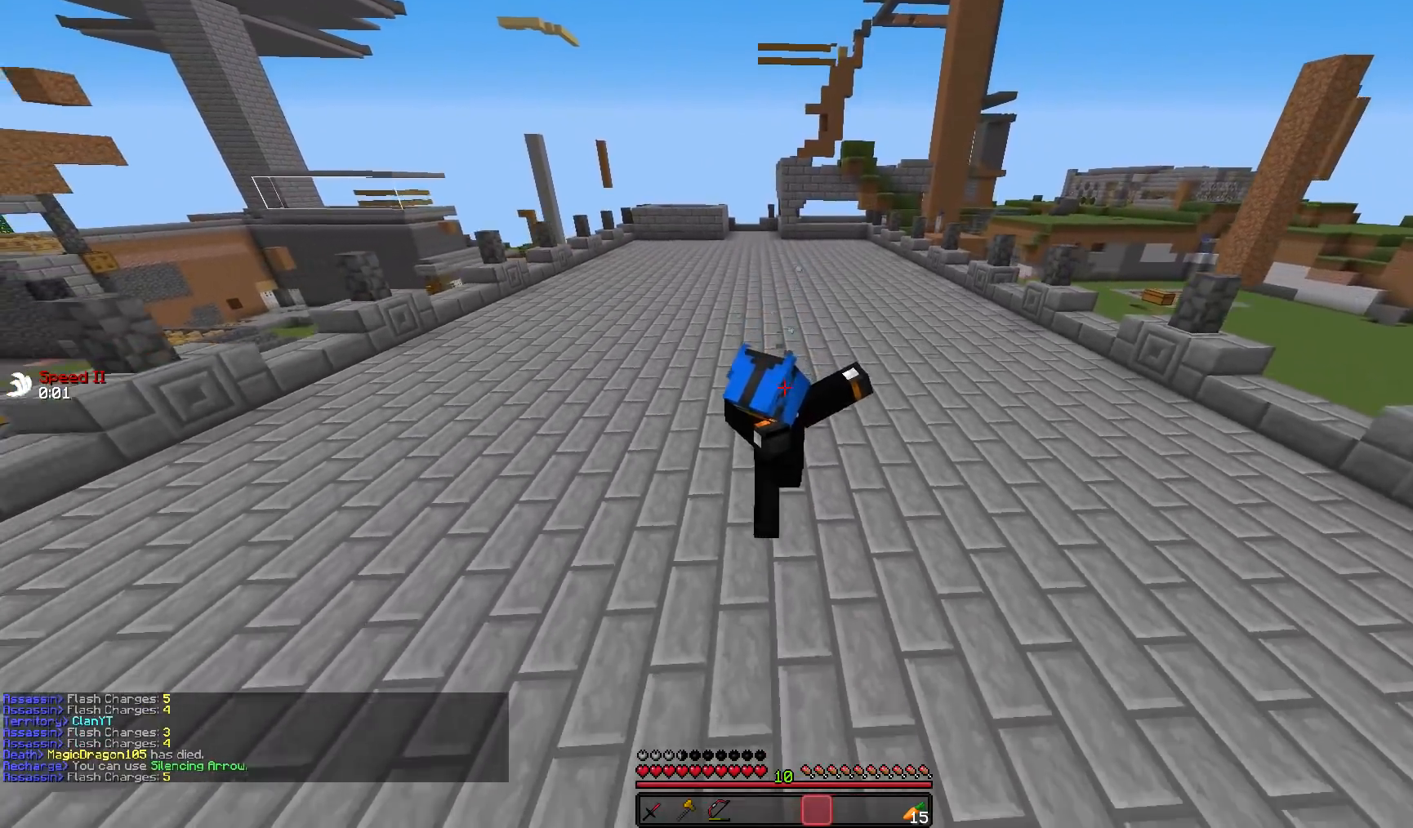
{"keys": ["w"], "mouse": [], "events": []}
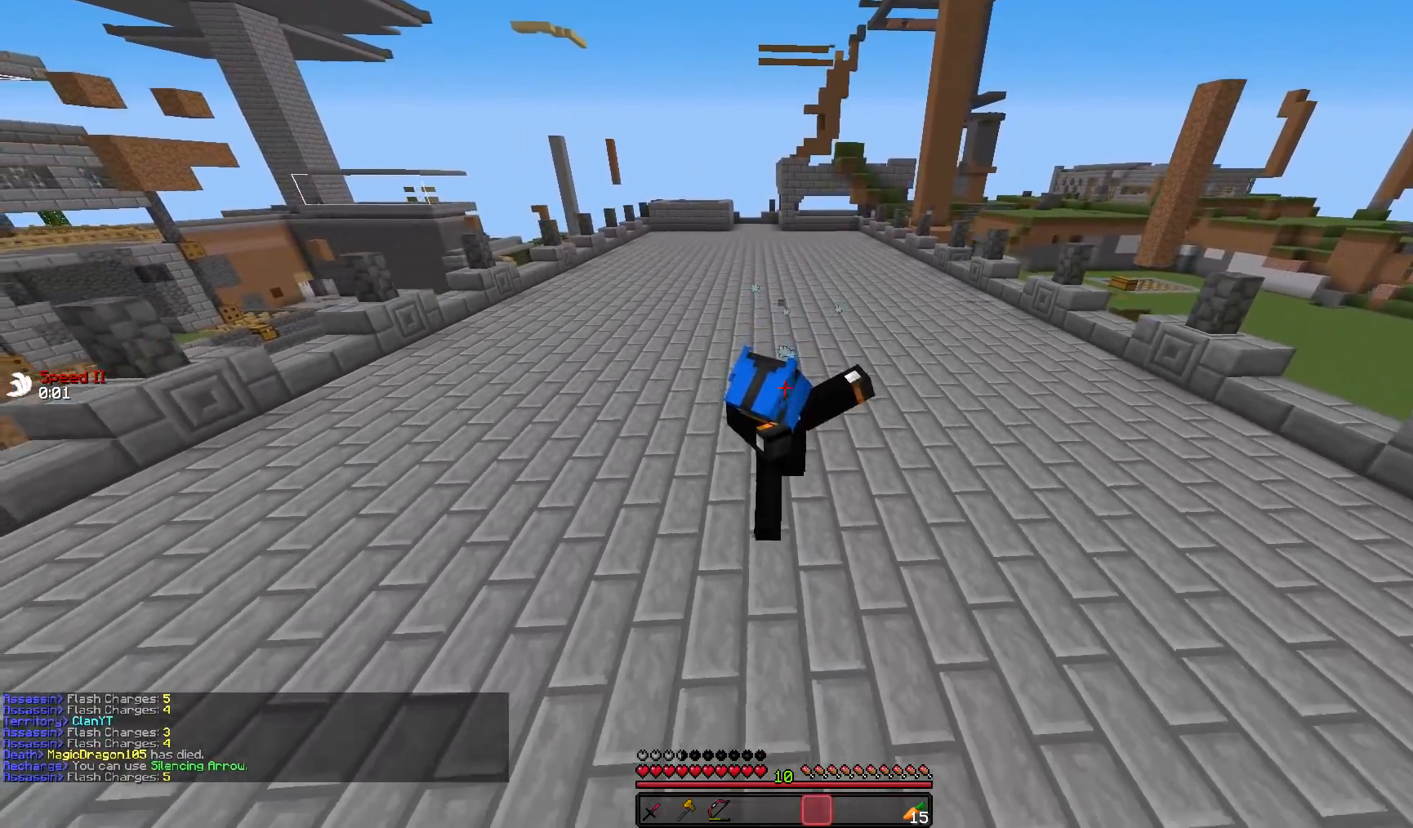
{"keys": ["w"], "mouse": [], "events": []}
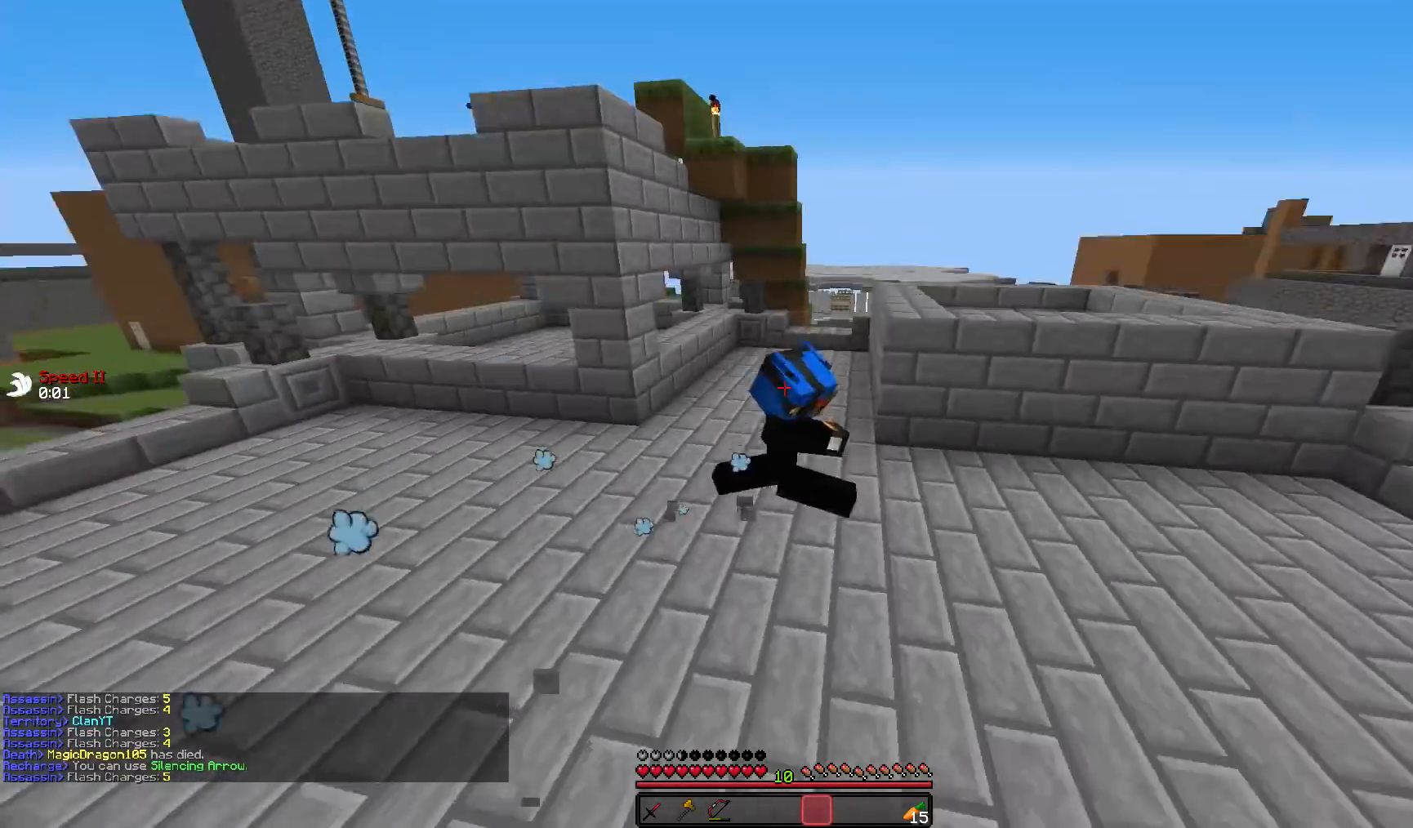
{"keys": ["w"], "mouse": [], "events": []}
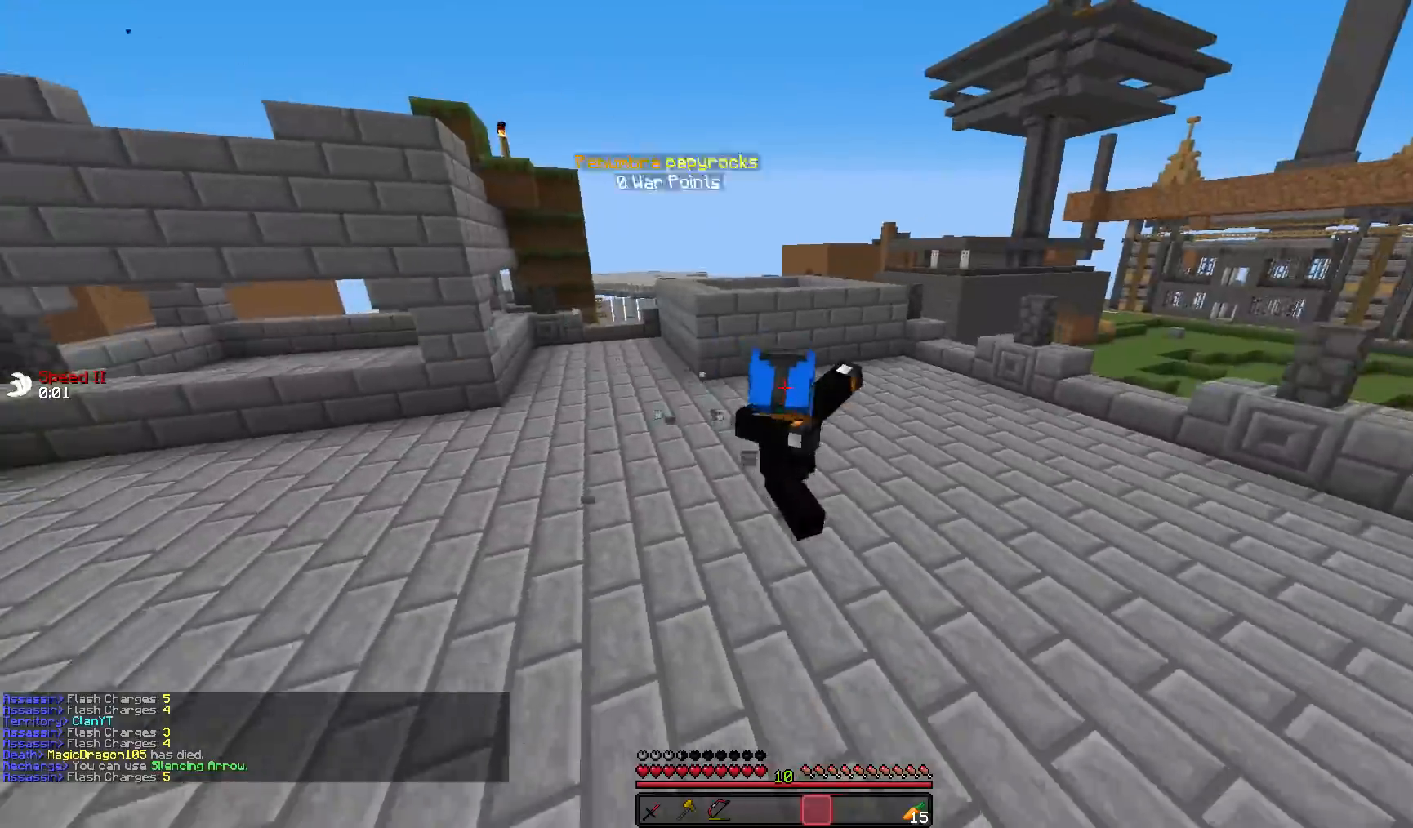
{"keys": ["w"], "mouse": [], "events": []}
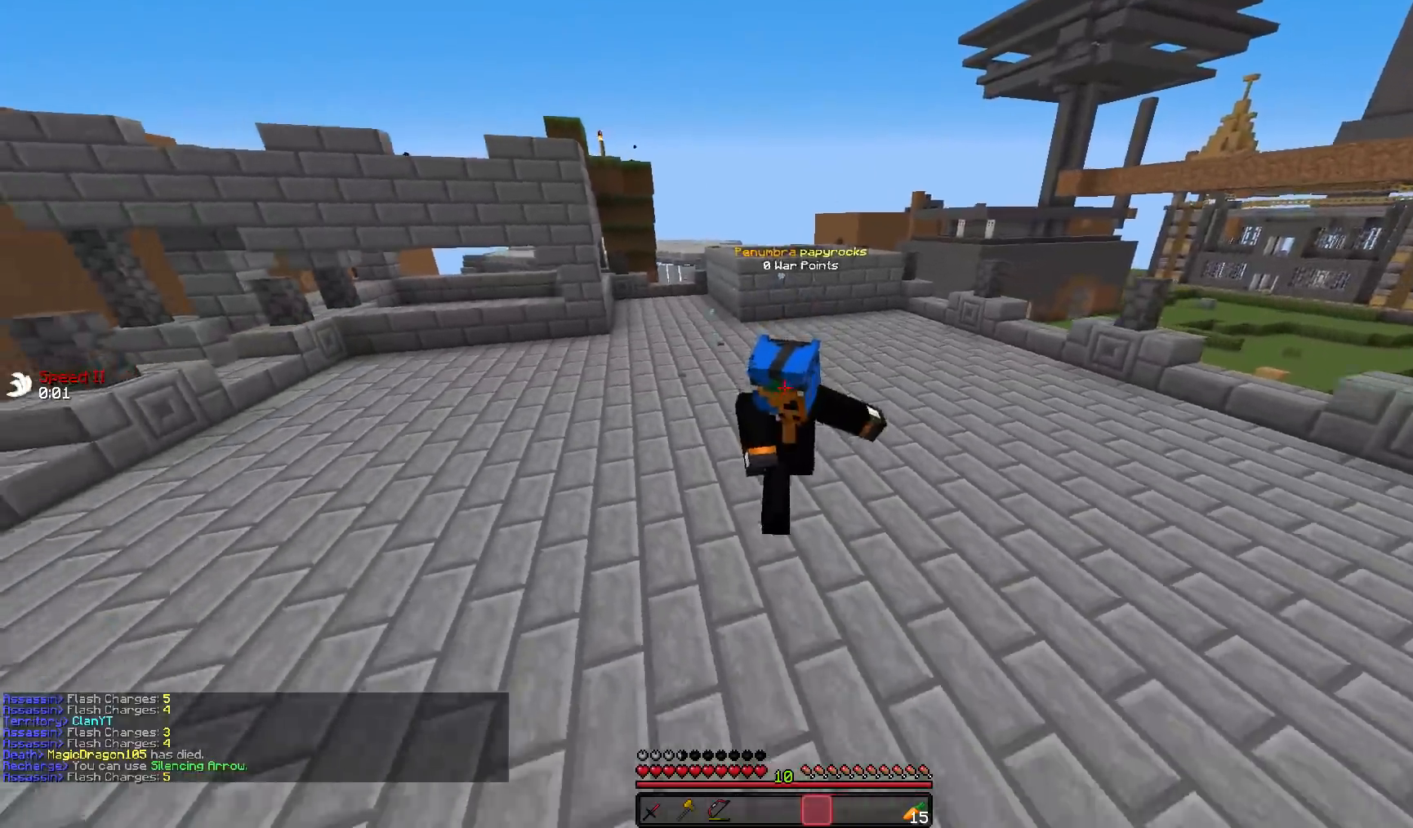
{"keys": ["w"], "mouse": [], "events": []}
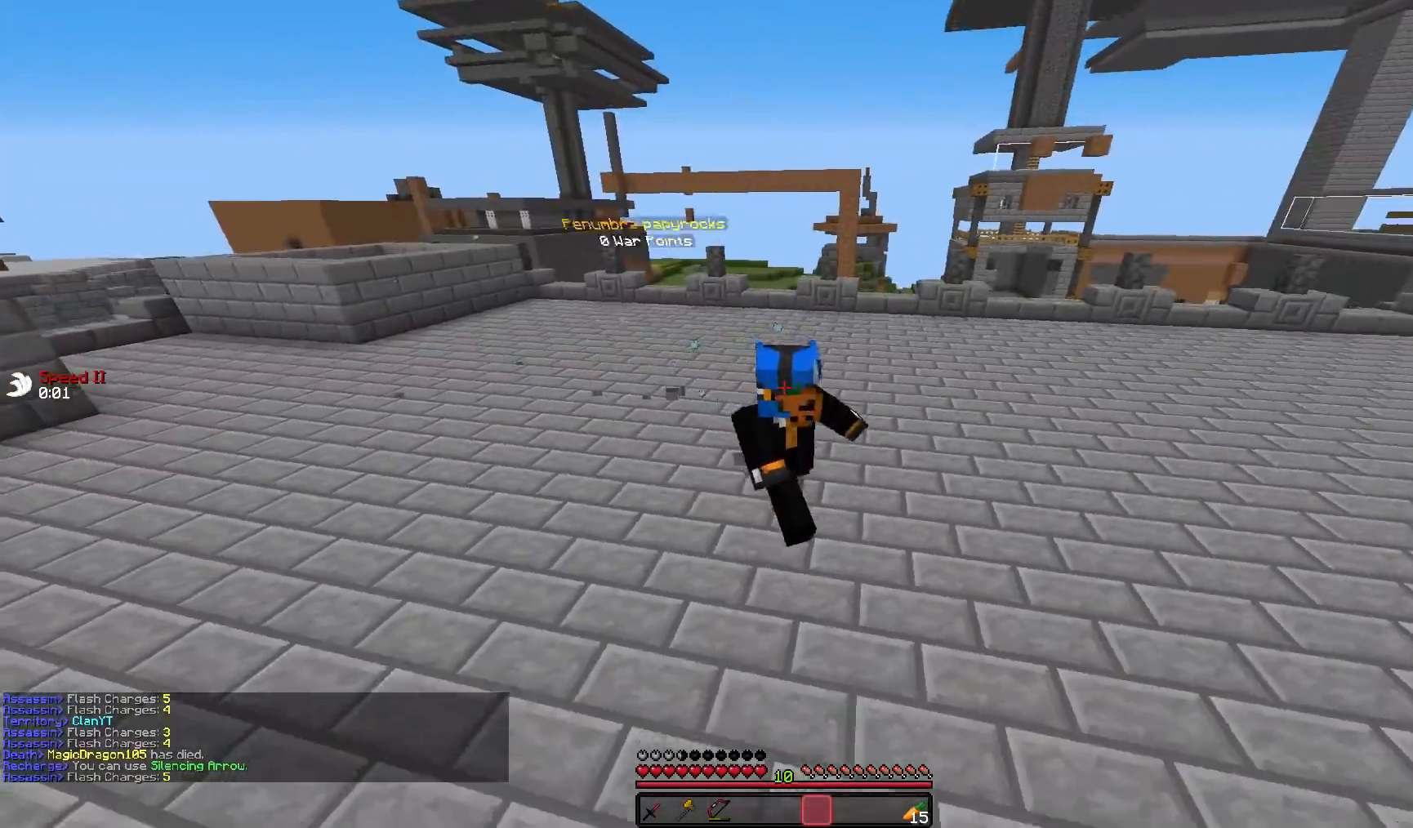
{"keys": ["w"], "mouse": [], "events": []}
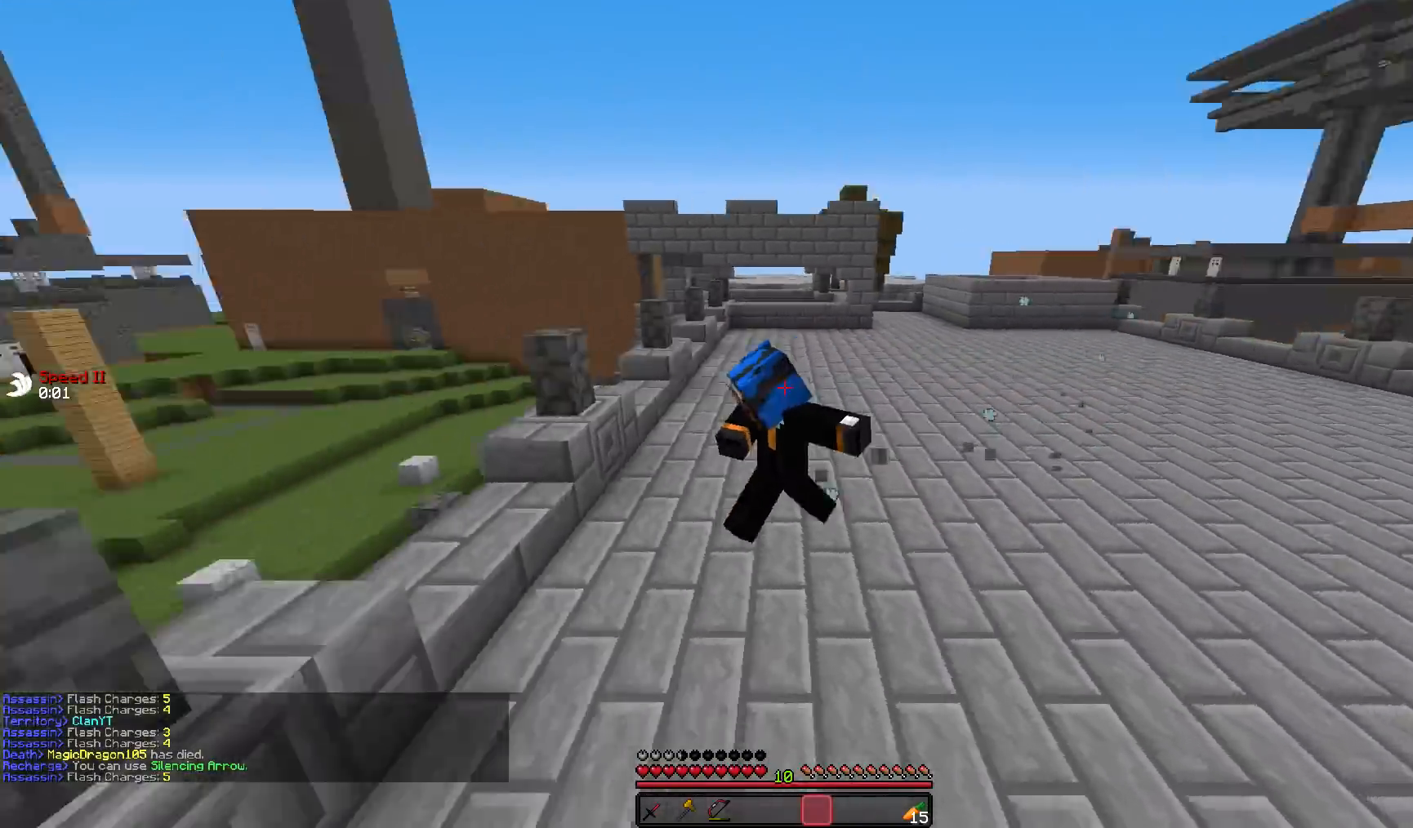
{"keys": ["w"], "mouse": [], "events": []}
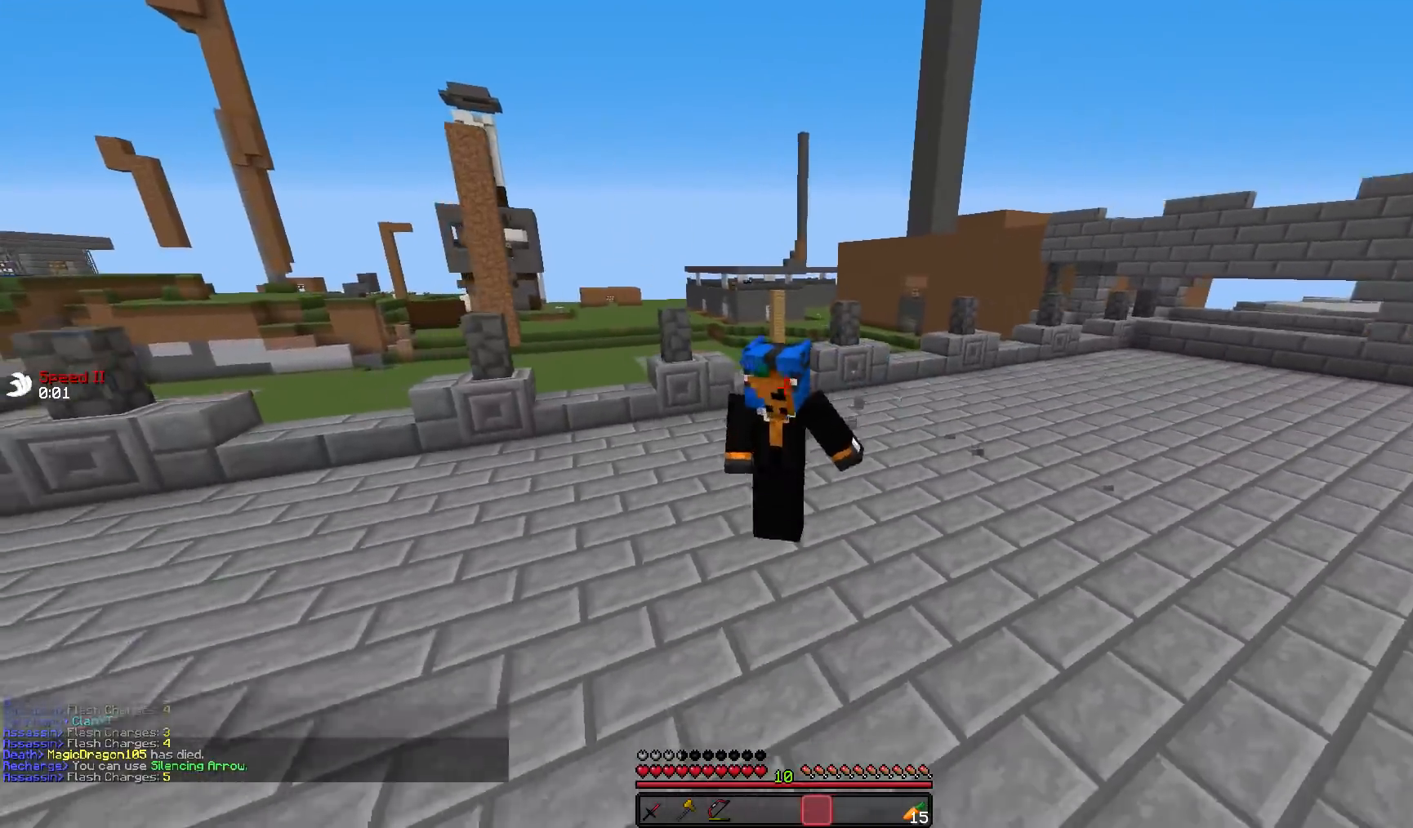
{"keys": ["w"], "mouse": [], "events": []}
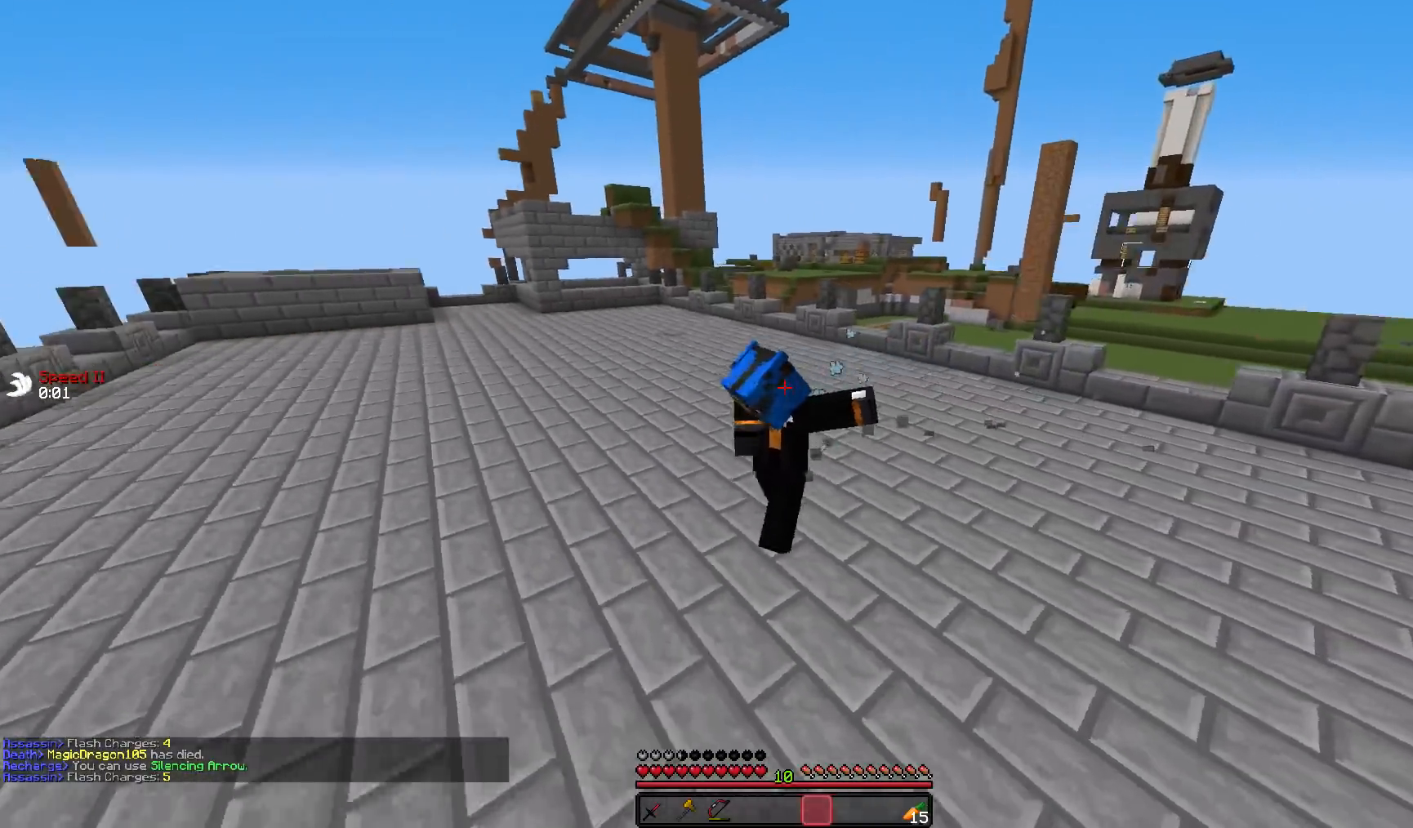
{"keys": ["w"], "mouse": [], "events": []}
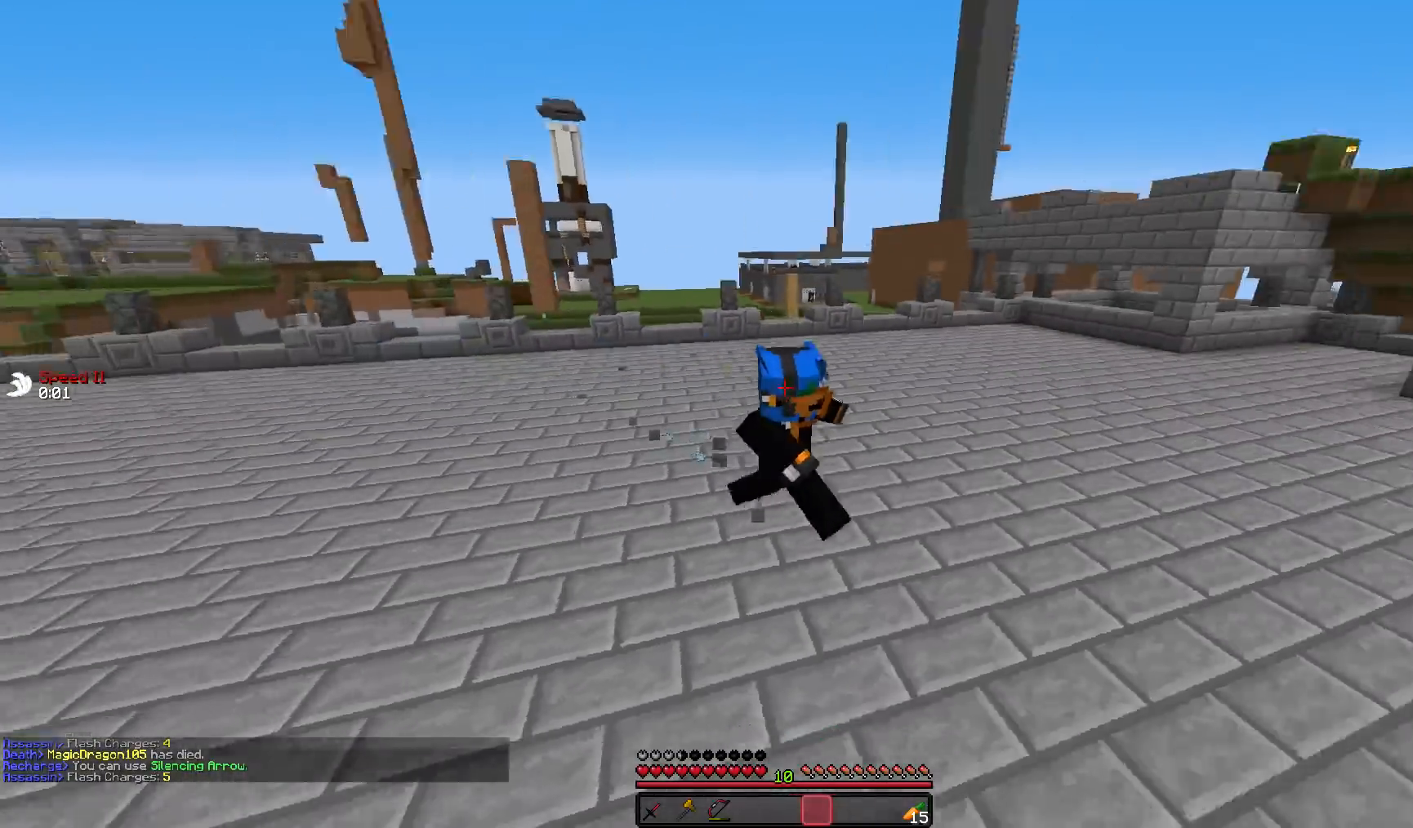
{"keys": ["w"], "mouse": [], "events": []}
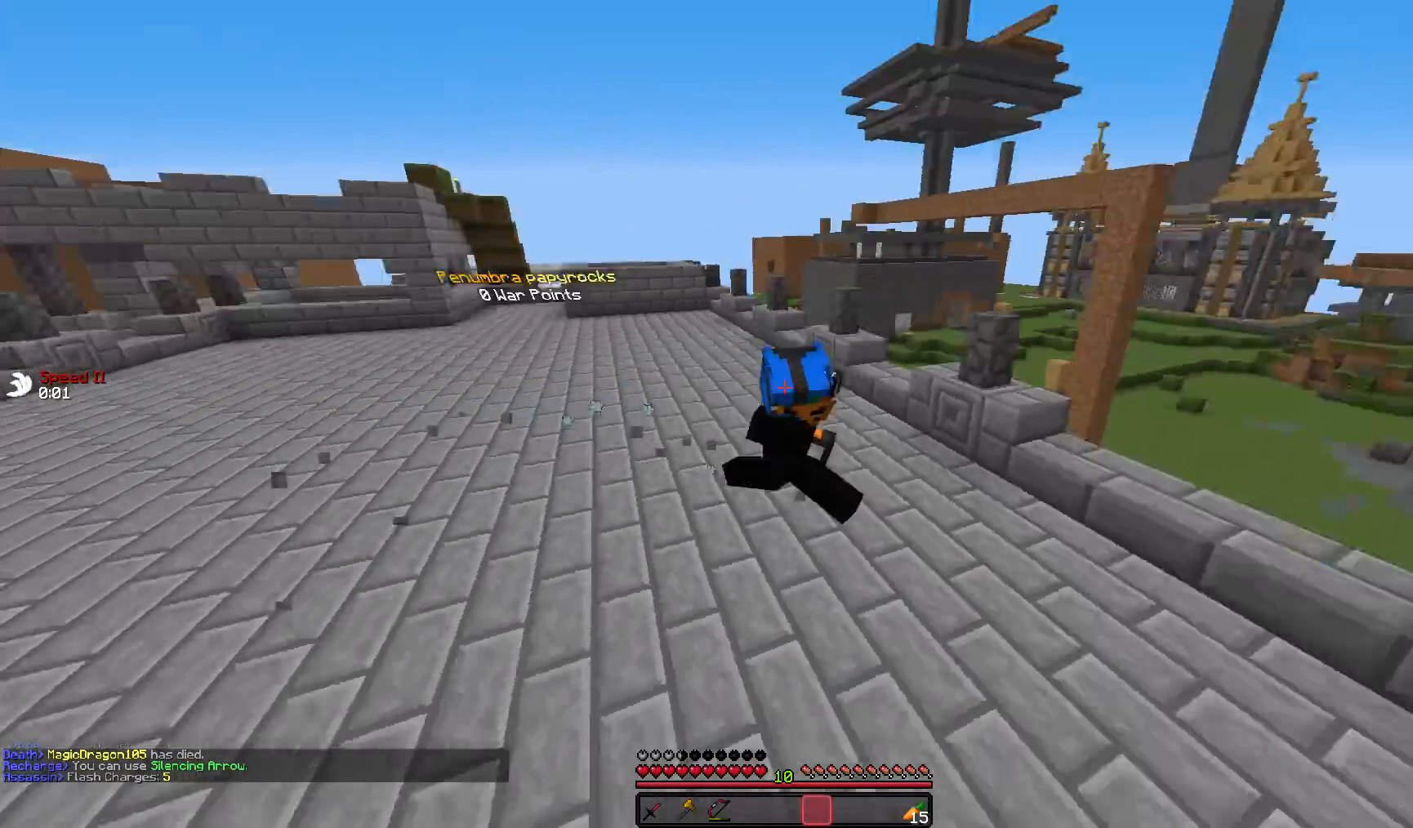
{"keys": ["w"], "mouse": [], "events": []}
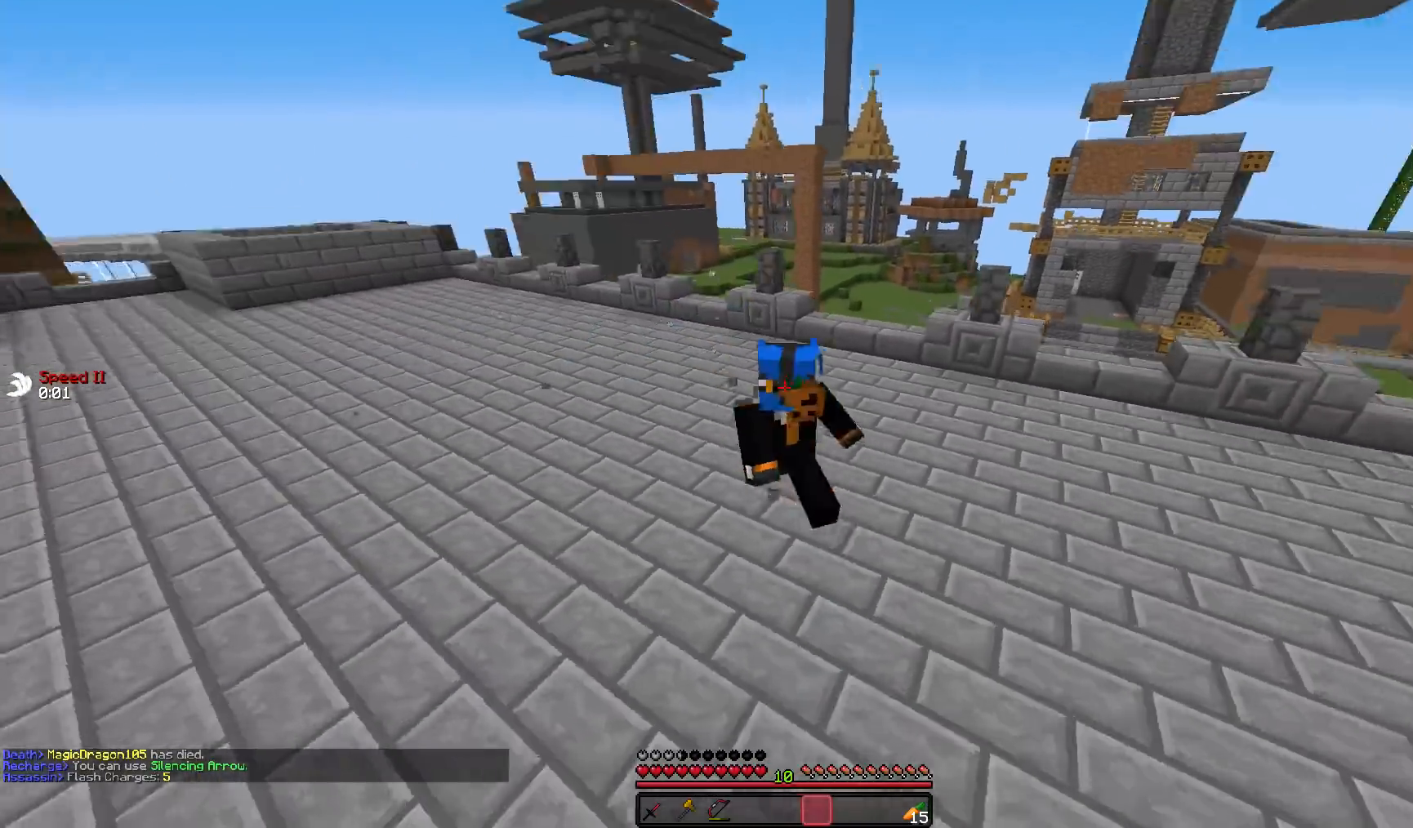
{"keys": ["w"], "mouse": [], "events": []}
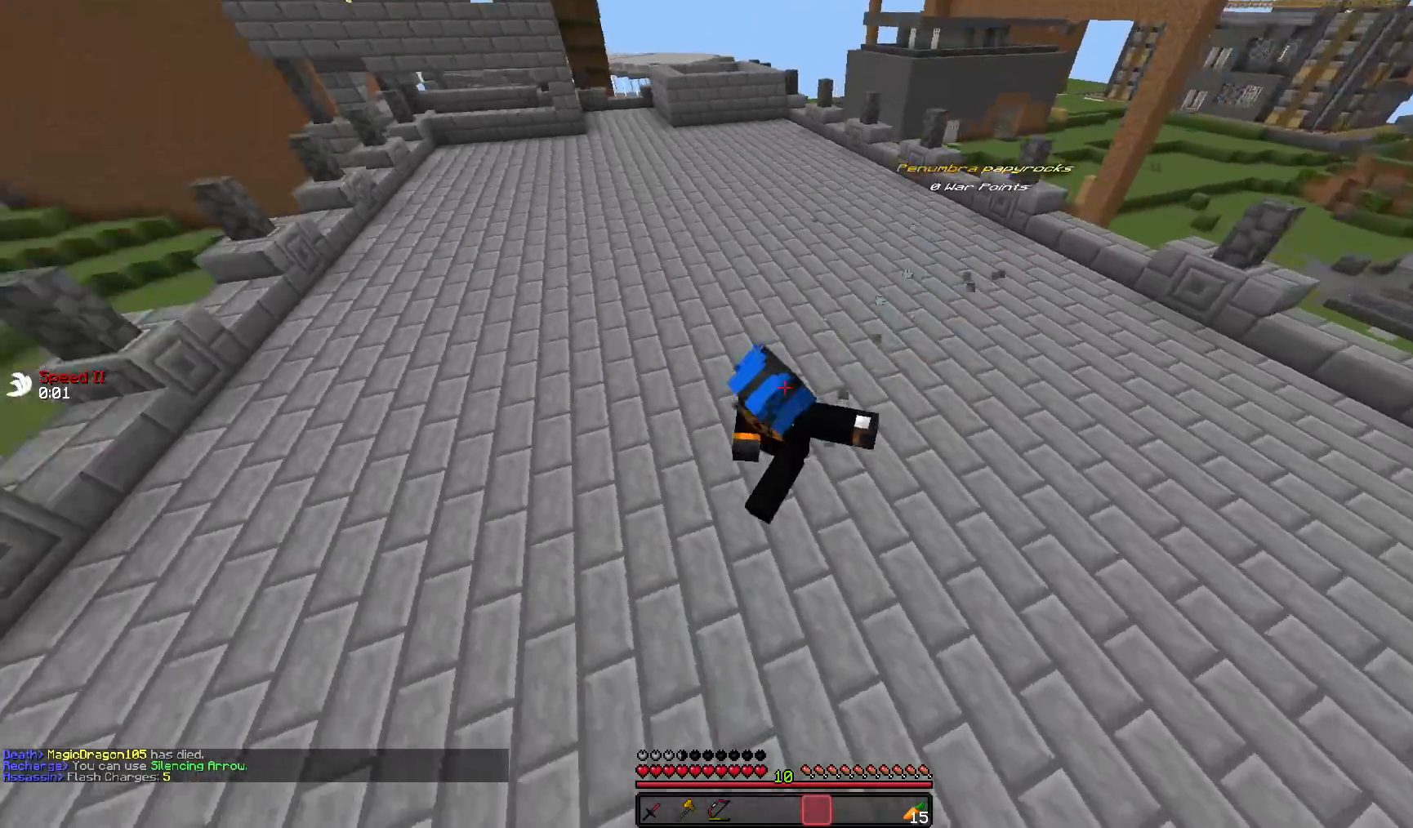
{"keys": ["w"], "mouse": [], "events": []}
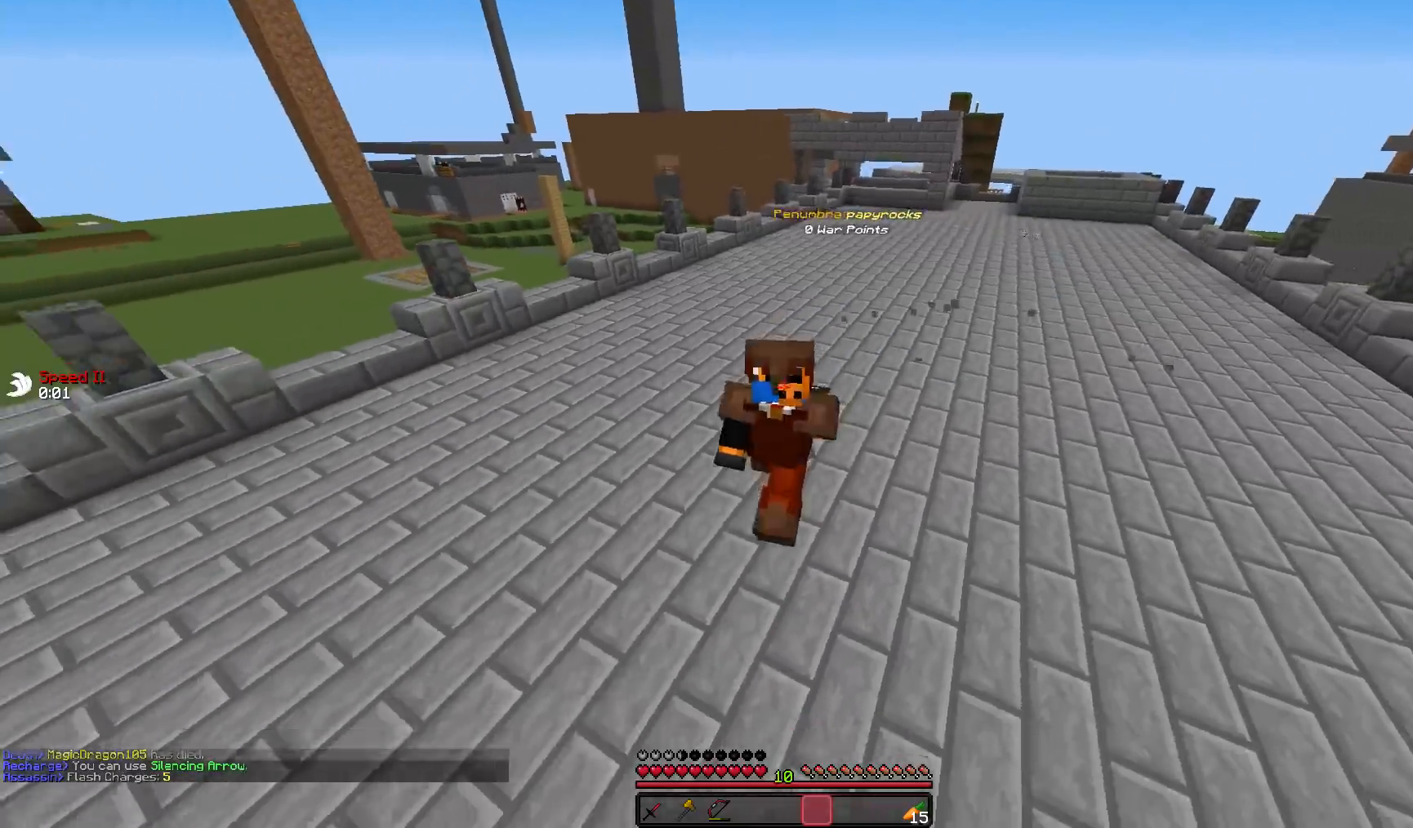
{"keys": ["w"], "mouse": [], "events": []}
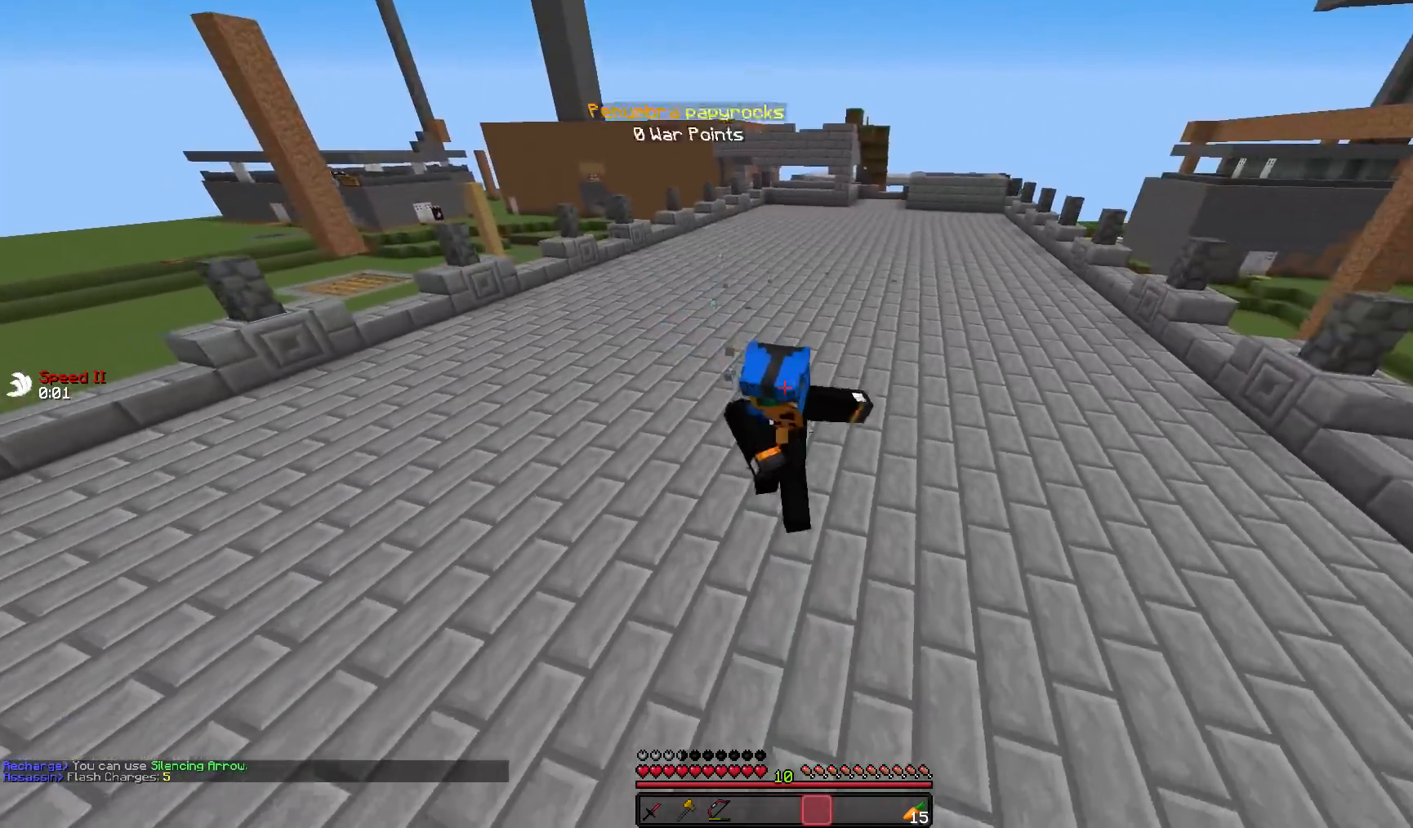
{"keys": ["w"], "mouse": [], "events": []}
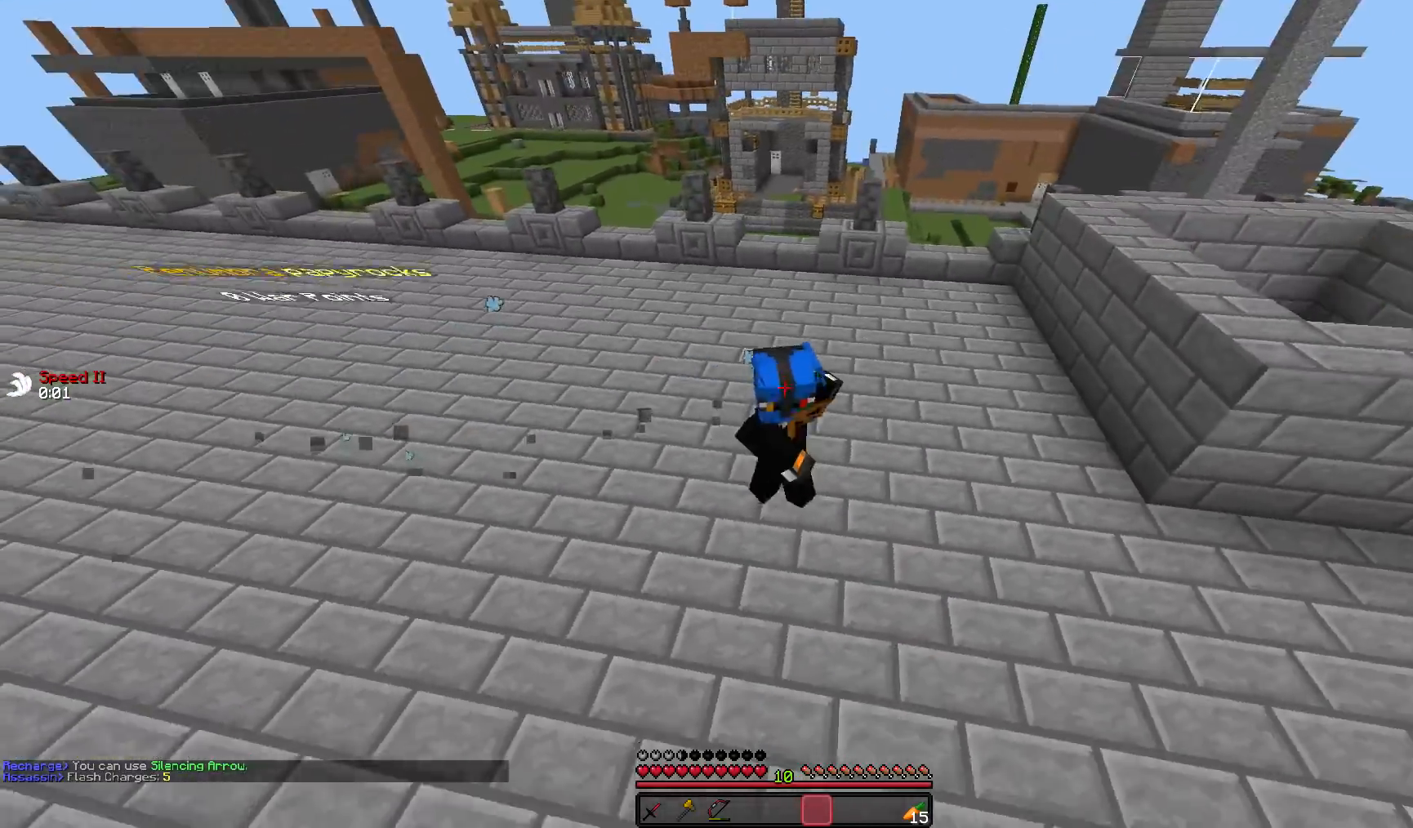
{"keys": ["w"], "mouse": [], "events": []}
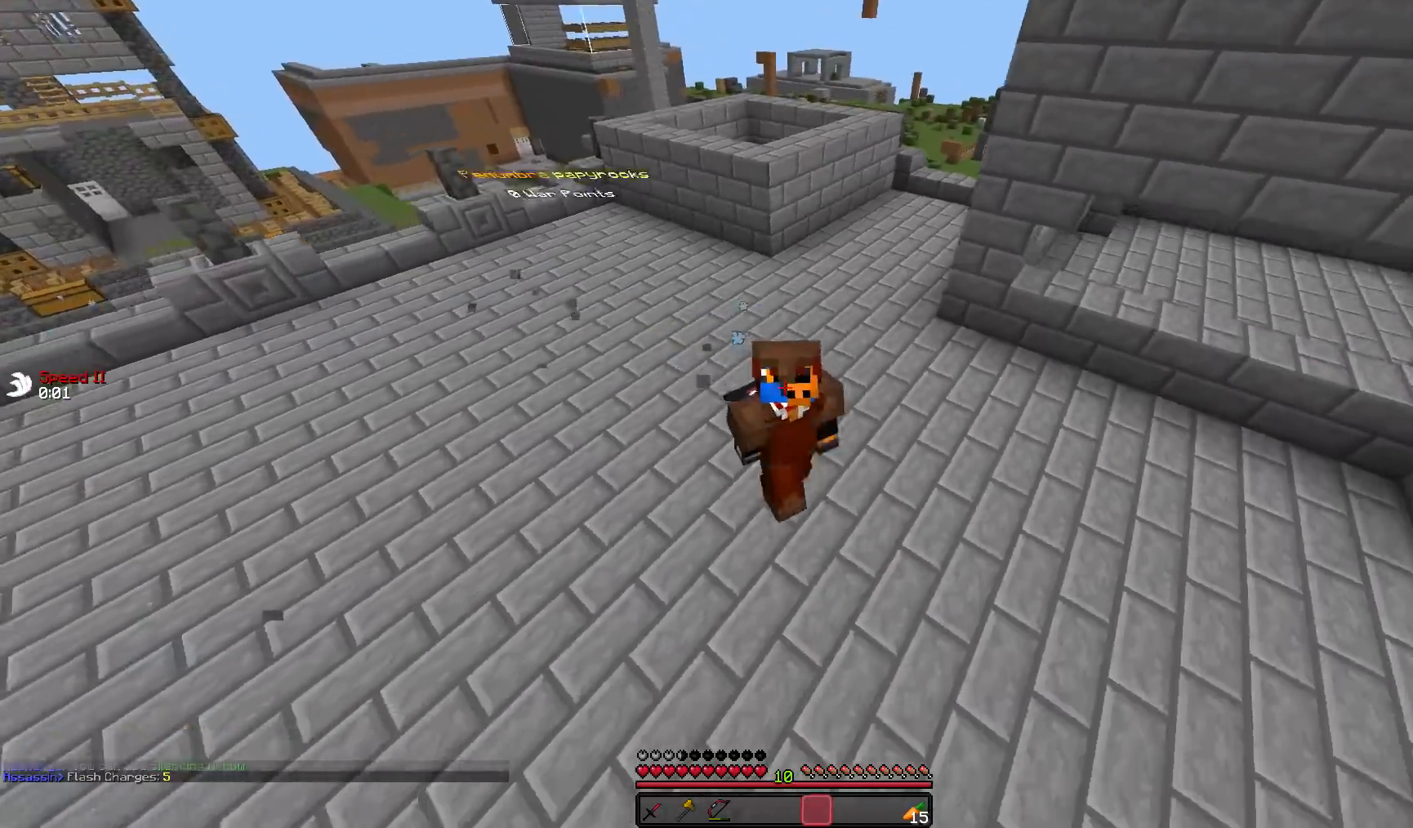
{"keys": ["w"], "mouse": [], "events": []}